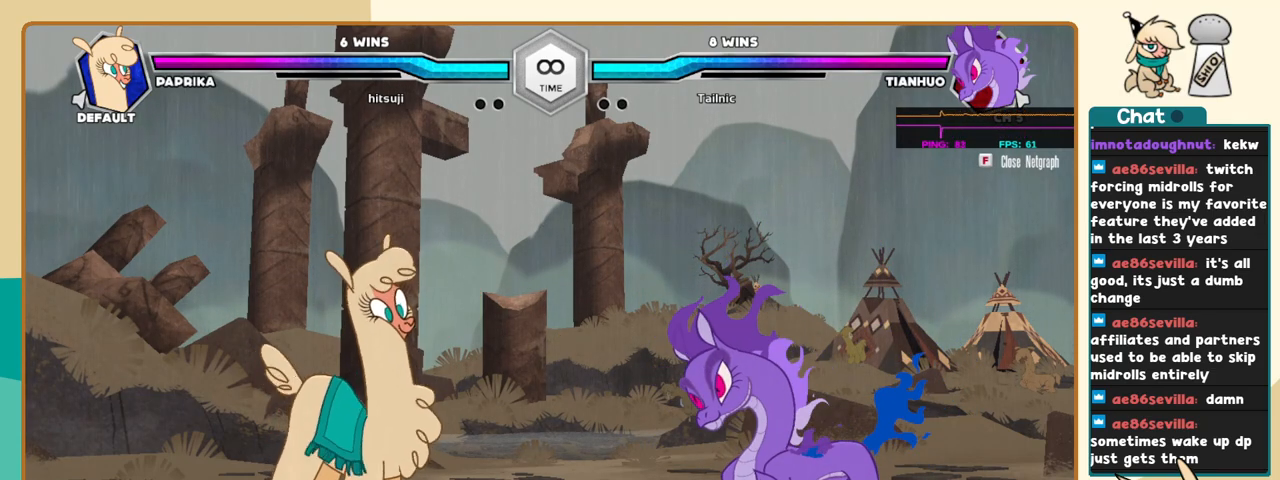
Gameplay with keyboard; each line is a JSON object with the keys held at the frame after it. "events" lists presses ("down") and releases ("up") of "a", "c", "d", "i", "j", "k", "l", "s", "x" and "z" between this image and that frame as [ms after this image, input, new state], when the widget could be followed in between. No other keys are recorded. Mouse input is not recorded.
{"keys": ["j", "k"], "events": []}
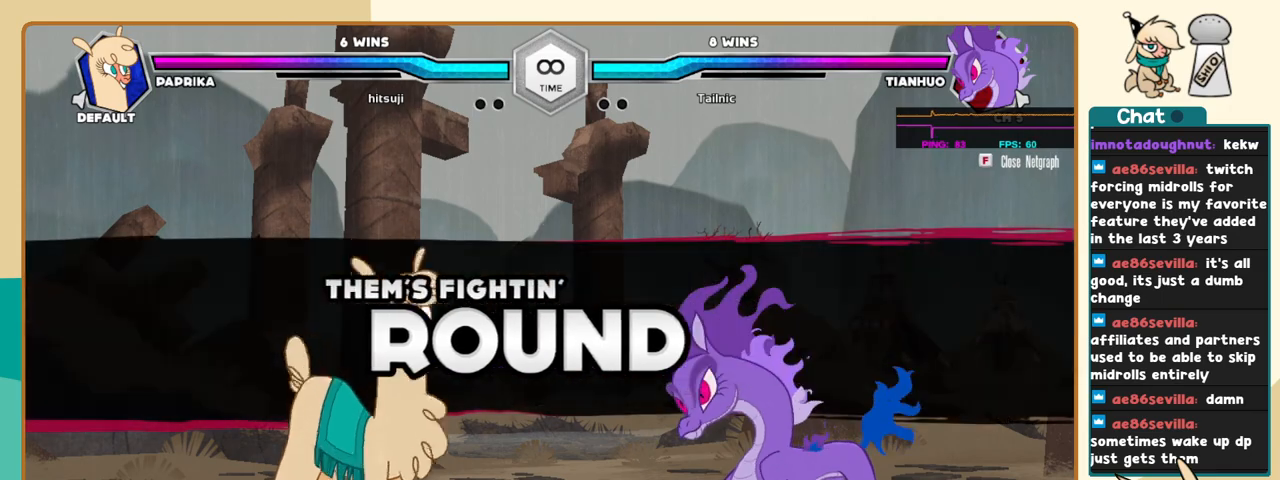
{"keys": ["j", "k"], "events": []}
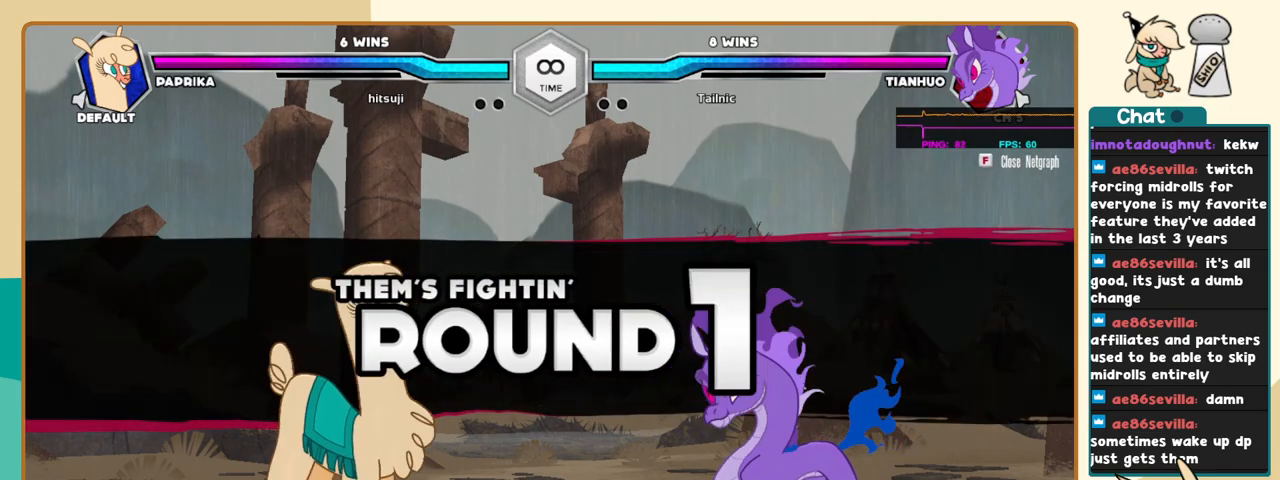
{"keys": ["j"], "events": [[66, "j", "up"], [66, "k", "up"], [333, "l", "down"], [383, "k", "down"], [433, "j", "down"], [433, "l", "up"], [483, "k", "up"]]}
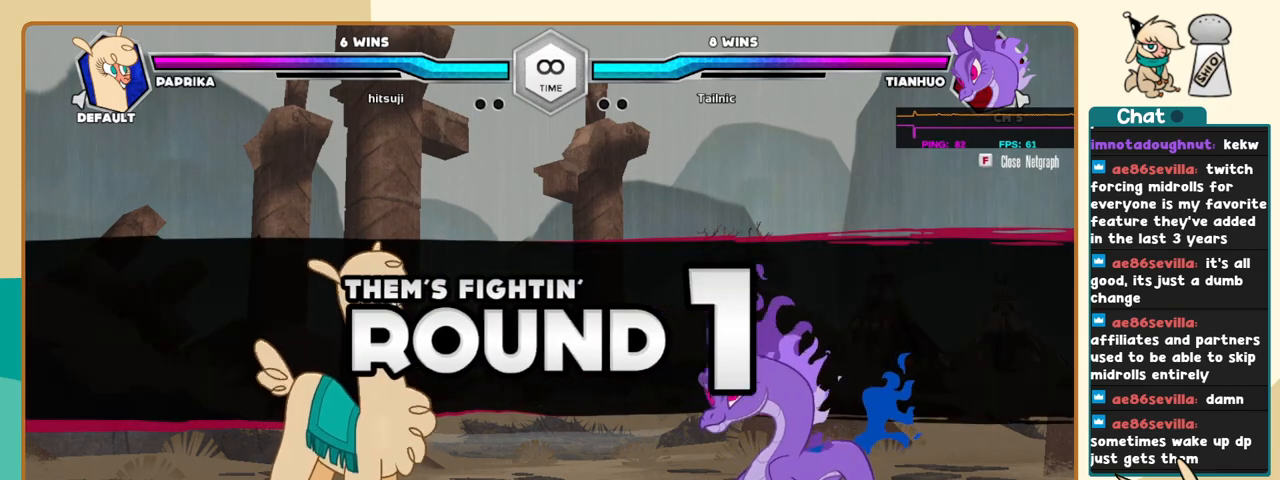
{"keys": [], "events": [[166, "j", "up"]]}
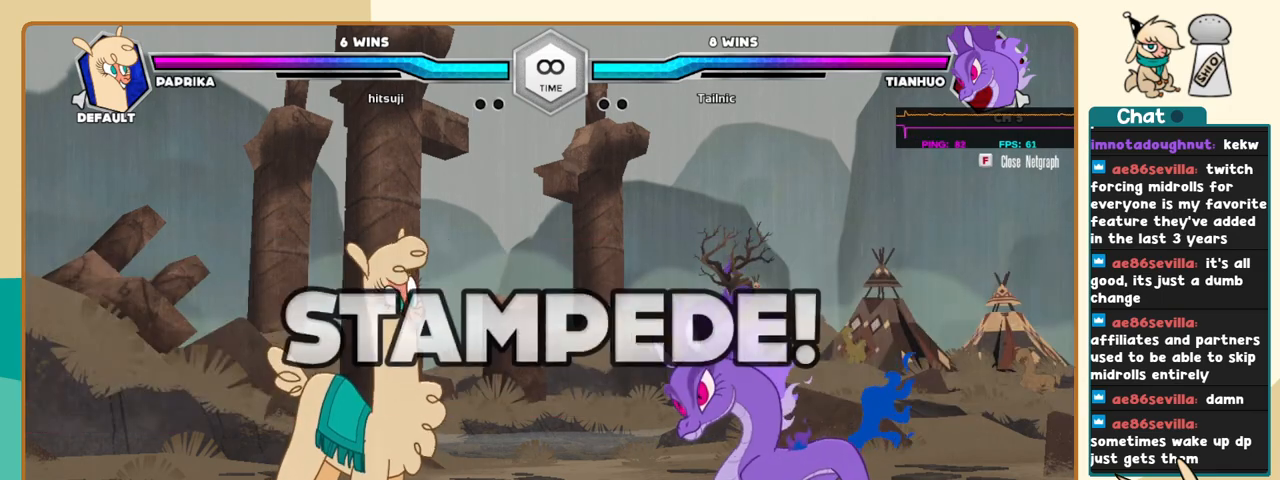
{"keys": [], "events": []}
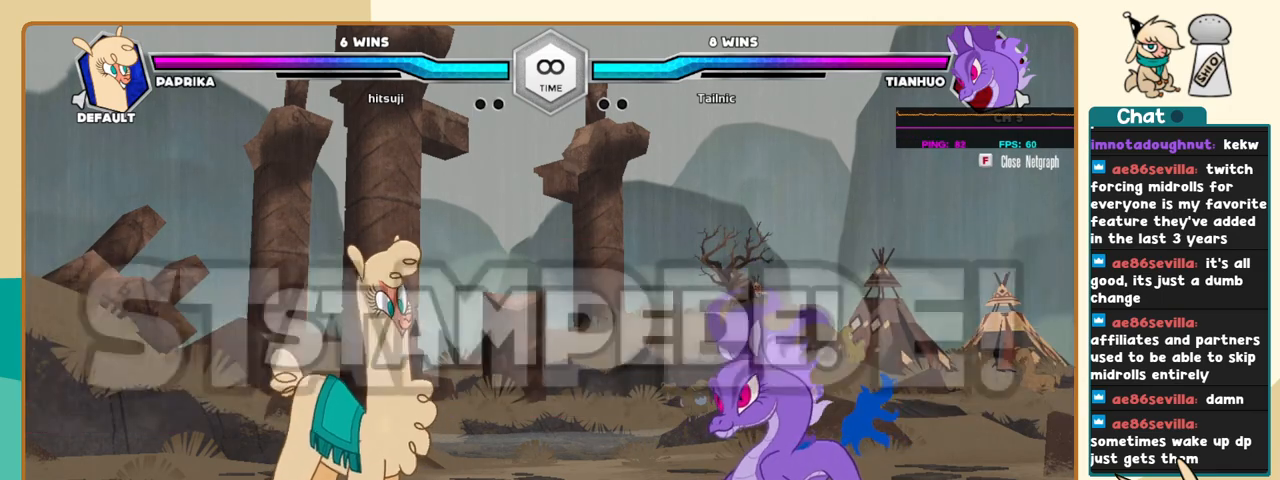
{"keys": [], "events": [[333, "j", "down"], [433, "j", "up"]]}
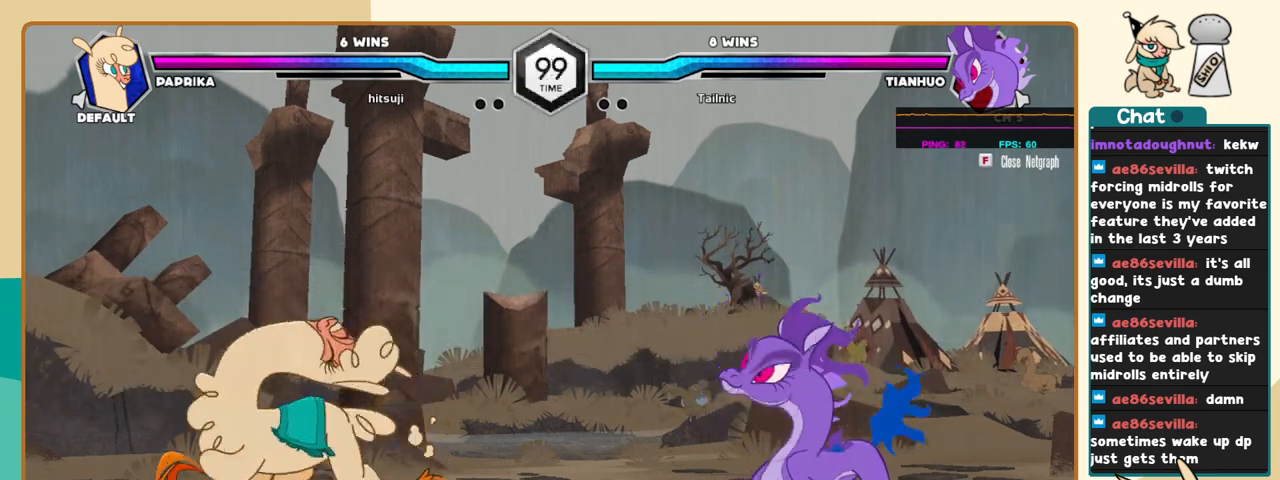
{"keys": ["l"], "events": [[33, "j", "down"], [116, "j", "up"], [216, "l", "down"], [300, "l", "up"], [350, "l", "down"]]}
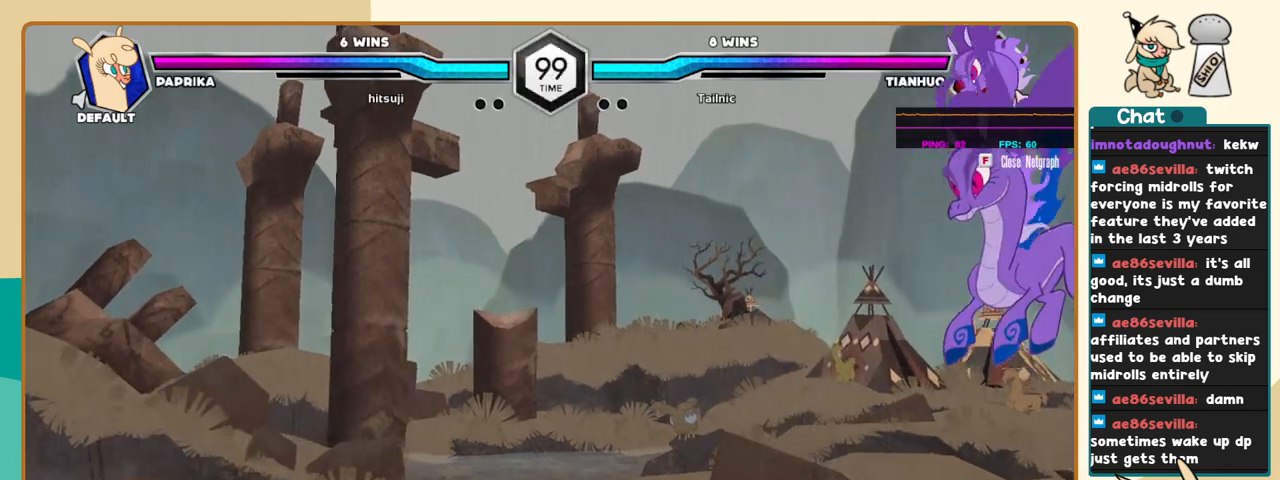
{"keys": ["l"], "events": []}
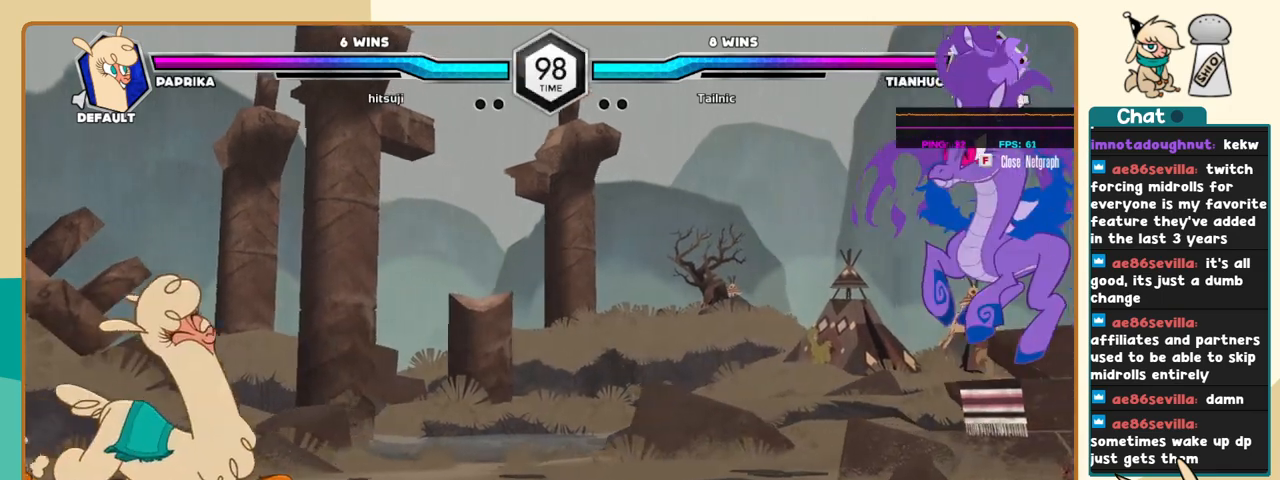
{"keys": ["j"], "events": [[250, "l", "up"], [300, "j", "down"]]}
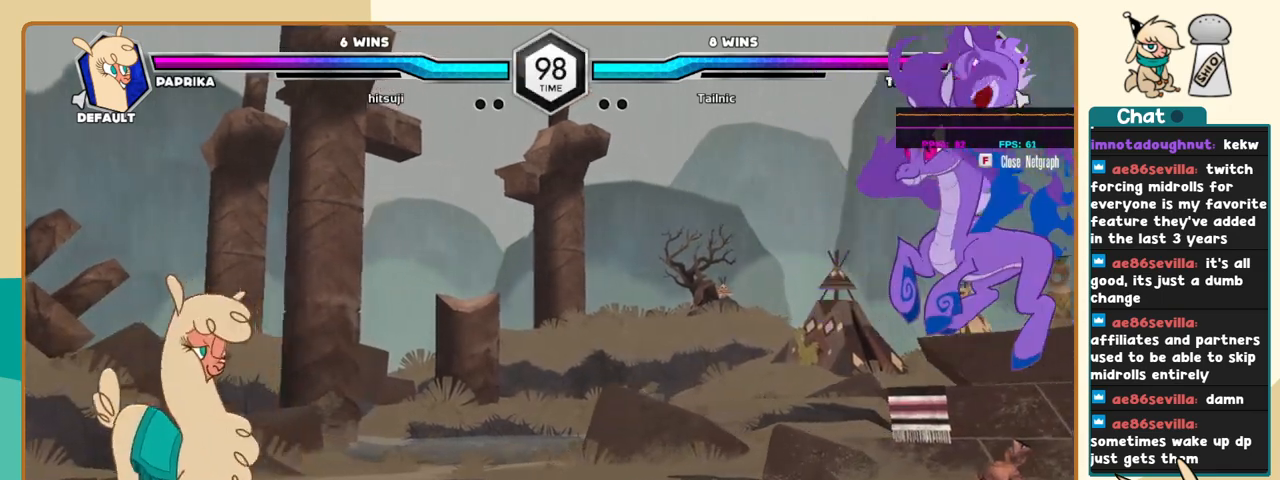
{"keys": ["l"], "events": [[116, "j", "up"], [216, "l", "down"], [316, "l", "up"], [350, "l", "down"]]}
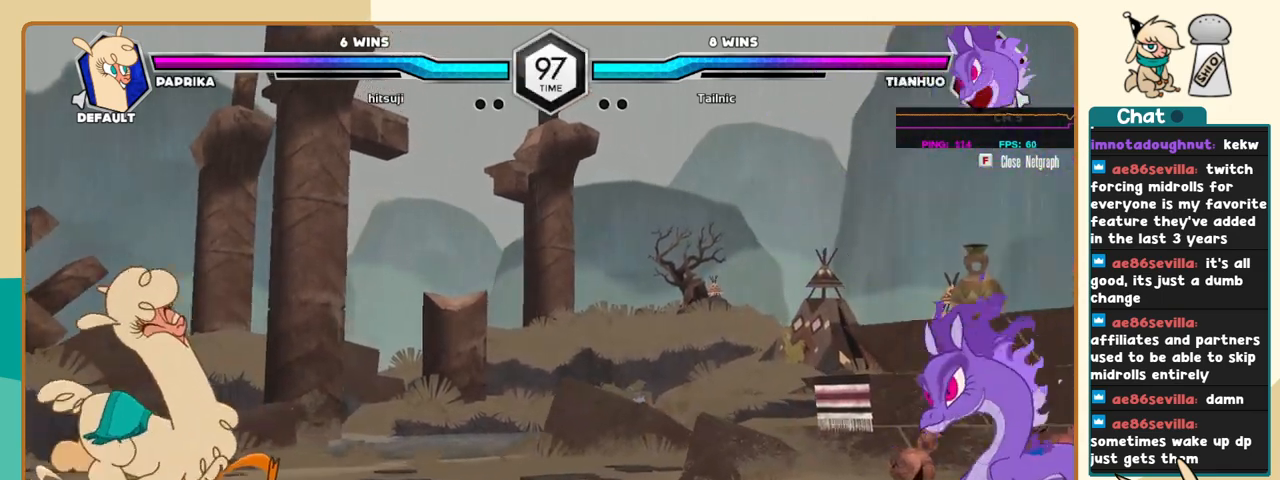
{"keys": ["c", "j"], "events": [[233, "k", "down"], [316, "j", "down"], [316, "l", "up"], [366, "k", "up"], [416, "c", "down"]]}
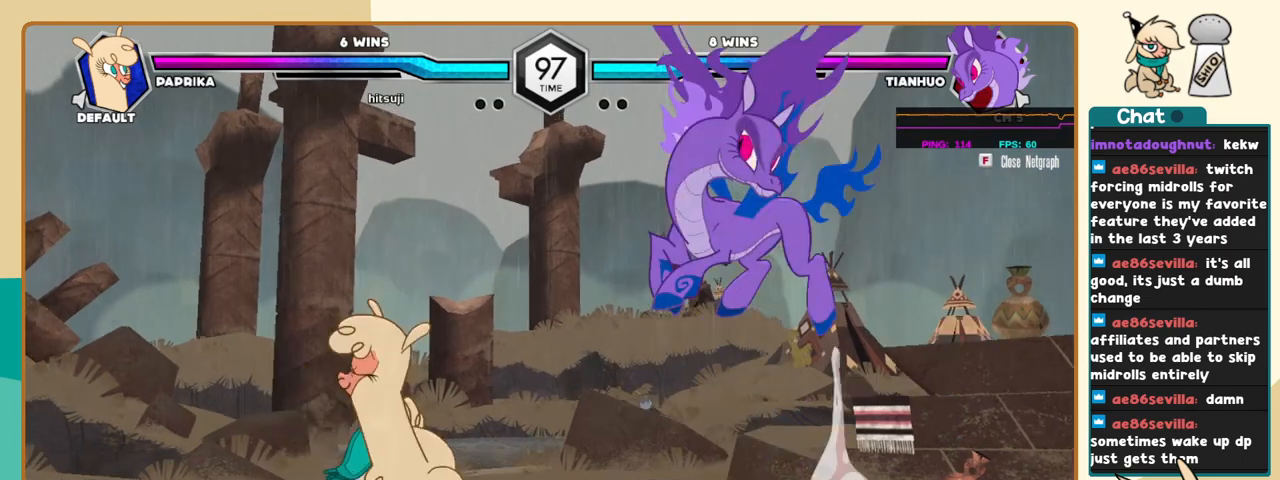
{"keys": ["j"], "events": [[16, "c", "up"]]}
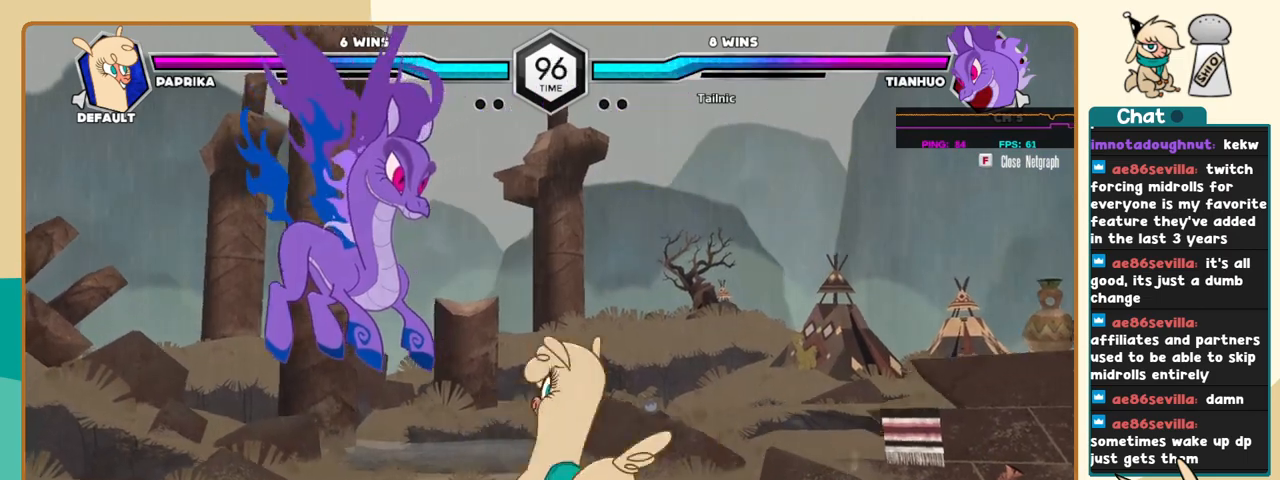
{"keys": ["k", "l"], "events": [[33, "j", "up"], [66, "l", "down"], [350, "k", "down"]]}
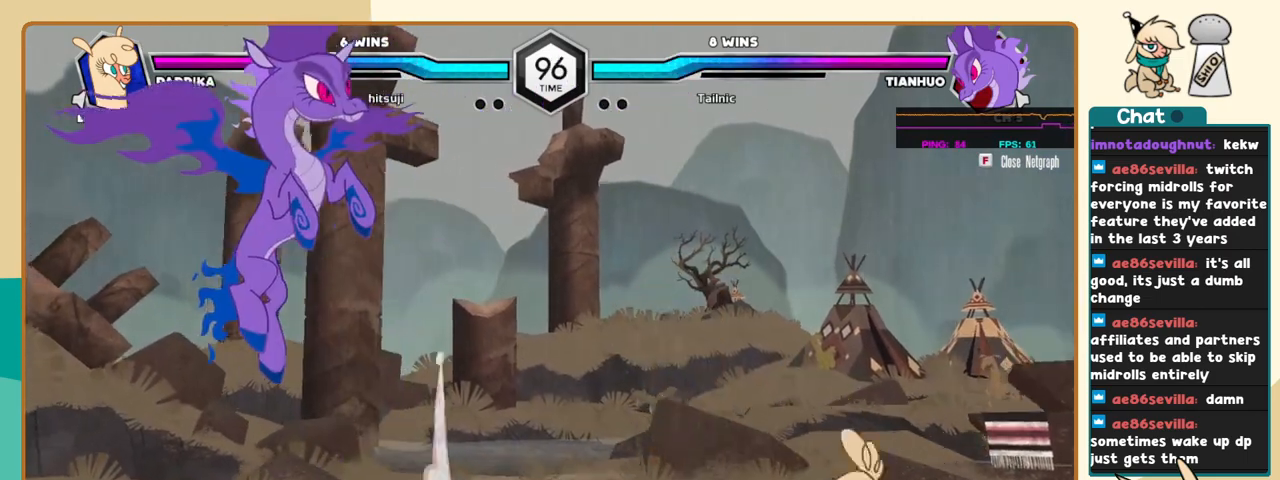
{"keys": ["l"], "events": [[233, "k", "up"]]}
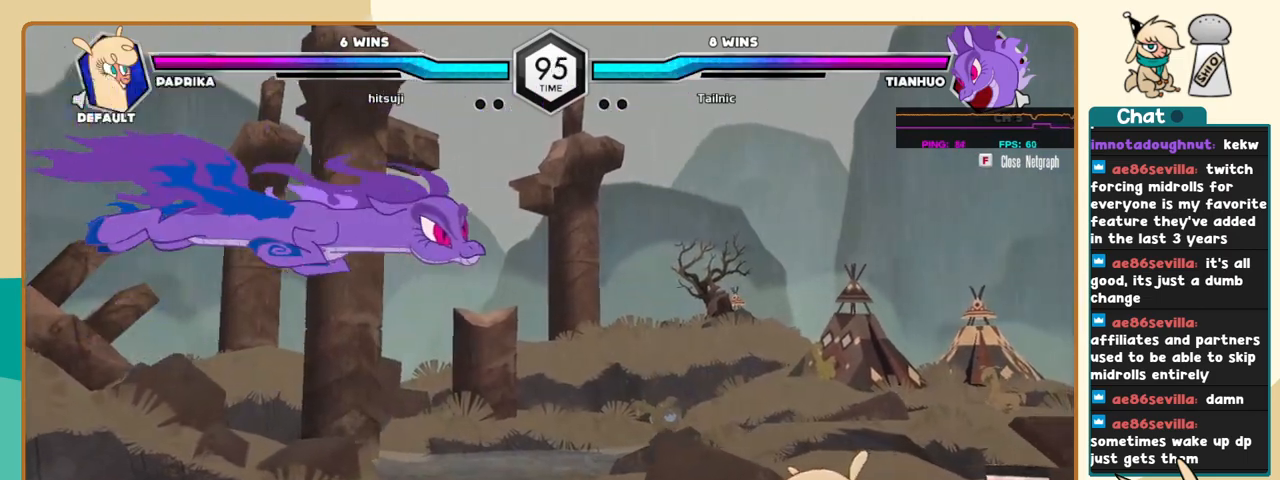
{"keys": ["l"], "events": [[16, "l", "up"], [100, "j", "down"], [150, "j", "up"], [200, "l", "down"]]}
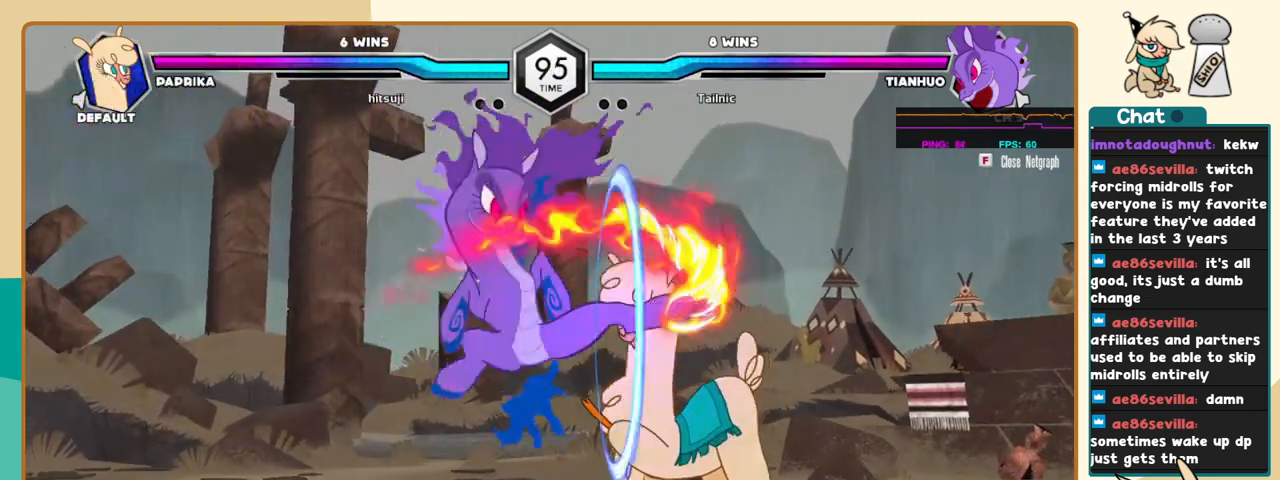
{"keys": ["k", "l"], "events": [[66, "k", "down"], [216, "x", "down"], [266, "x", "up"]]}
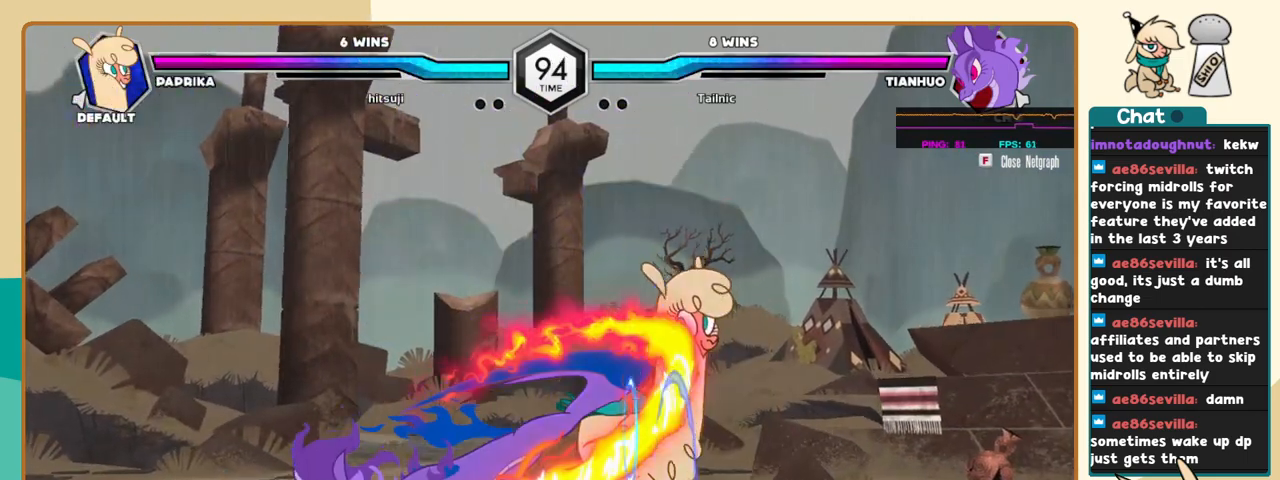
{"keys": ["l"], "events": [[133, "l", "up"], [183, "j", "down"], [183, "k", "up"], [233, "a", "down"], [283, "a", "up"], [466, "j", "up"], [466, "l", "down"]]}
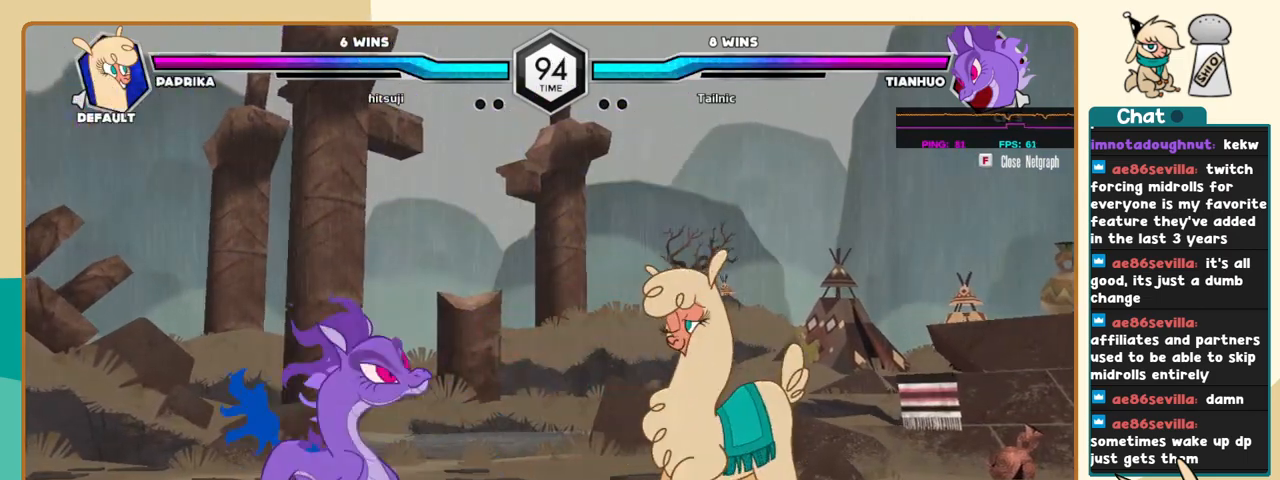
{"keys": [], "events": [[250, "l", "up"], [383, "j", "down"], [483, "j", "up"]]}
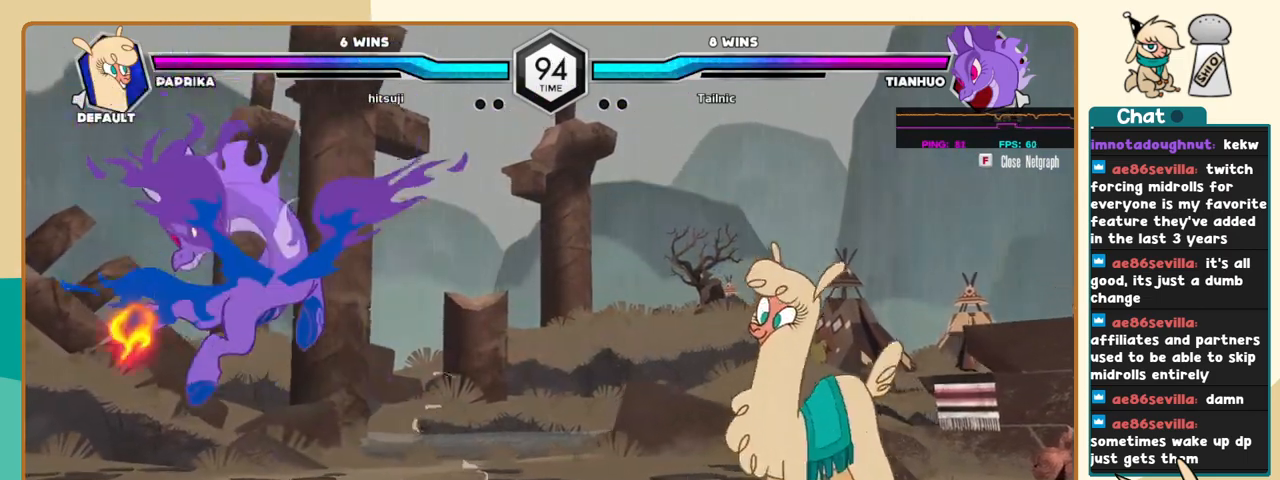
{"keys": ["k"], "events": [[33, "j", "down"], [166, "j", "up"], [216, "s", "down"], [316, "s", "up"], [400, "k", "down"]]}
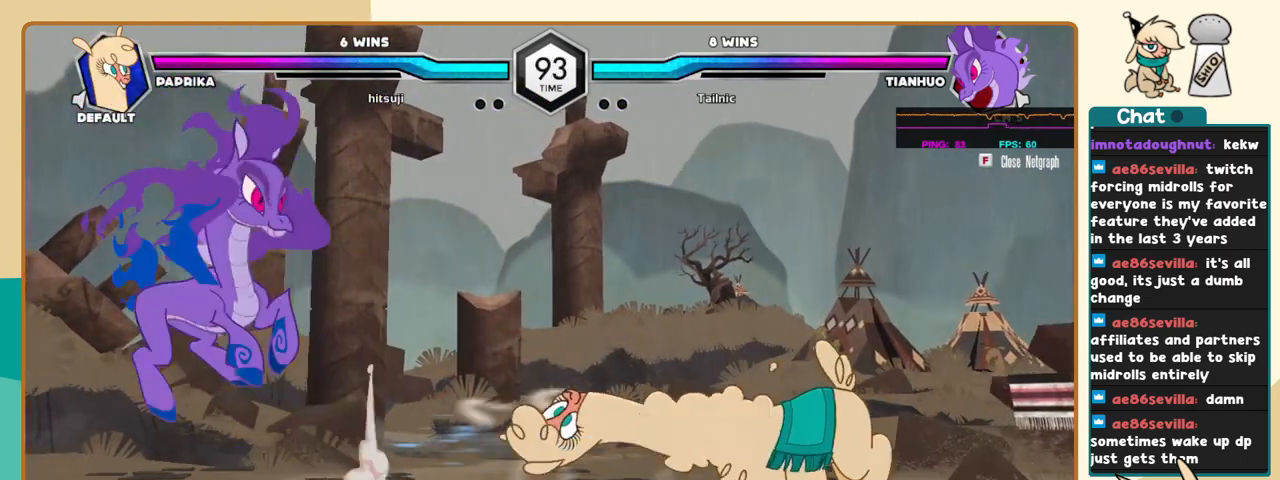
{"keys": ["j"], "events": [[83, "k", "up"], [183, "l", "down"], [366, "l", "up"], [466, "j", "down"]]}
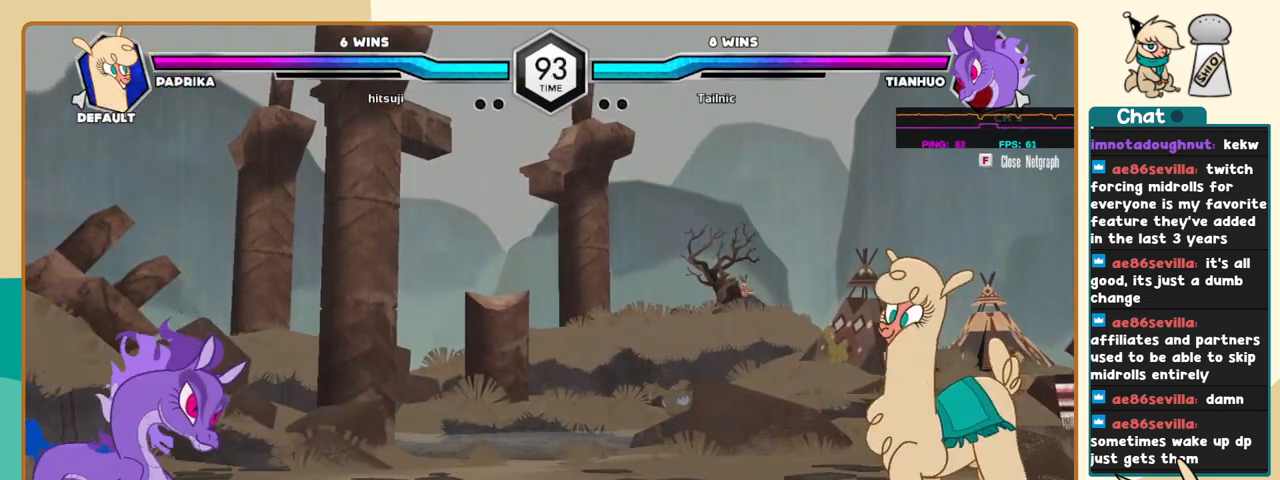
{"keys": ["j"], "events": [[16, "j", "up"], [66, "j", "down"], [383, "a", "down"], [433, "a", "up"]]}
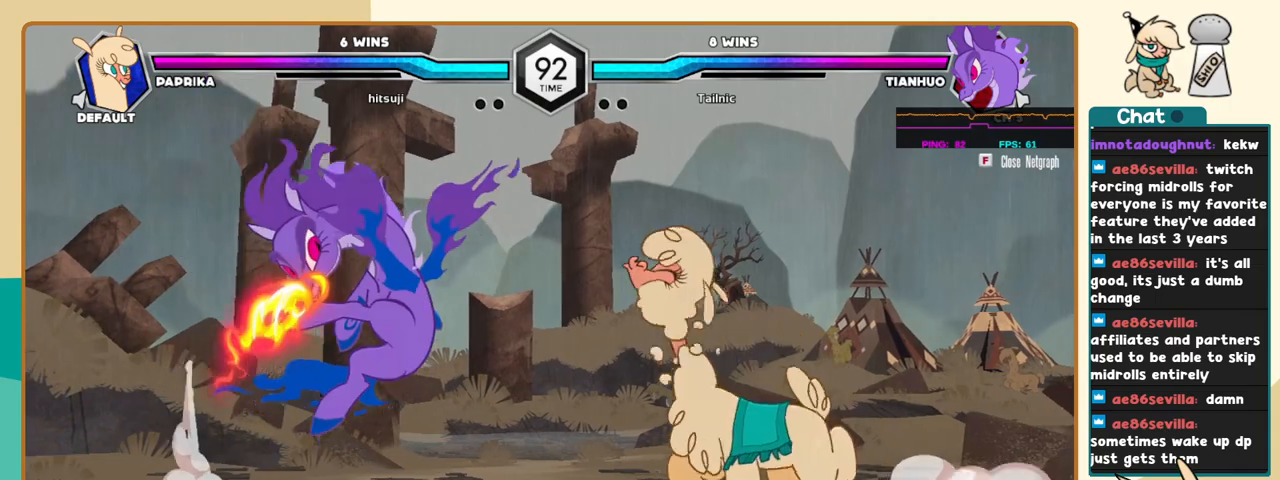
{"keys": ["c", "k", "l"], "events": [[33, "j", "up"], [216, "l", "down"], [500, "c", "down"], [500, "k", "down"]]}
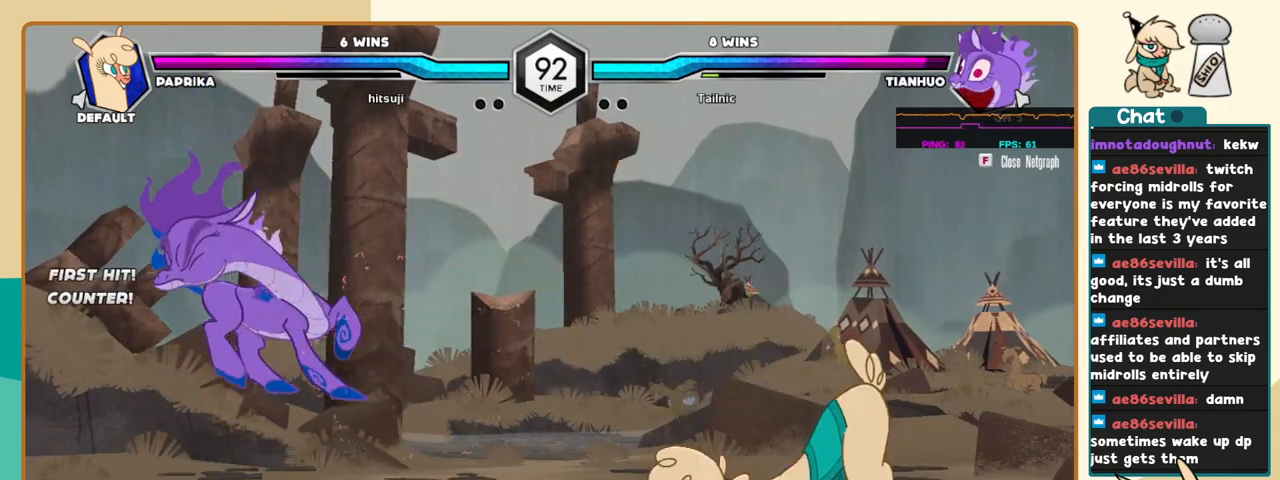
{"keys": ["j"], "events": [[83, "c", "up"], [333, "l", "up"], [366, "j", "down"], [366, "k", "up"], [416, "c", "down"], [466, "c", "up"]]}
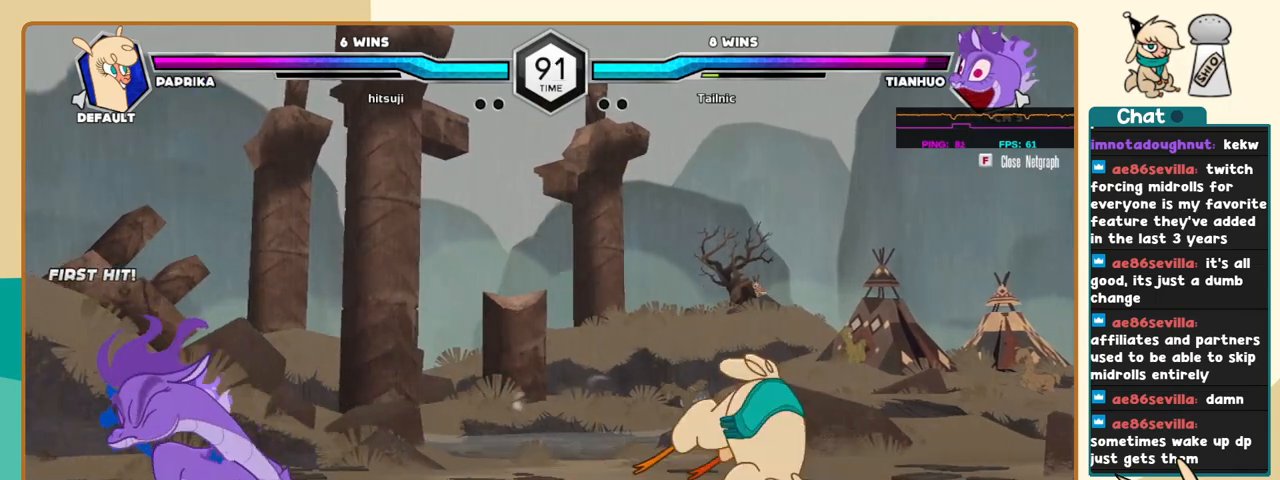
{"keys": ["l"], "events": [[66, "j", "up"], [200, "j", "down"], [383, "j", "up"], [433, "l", "down"]]}
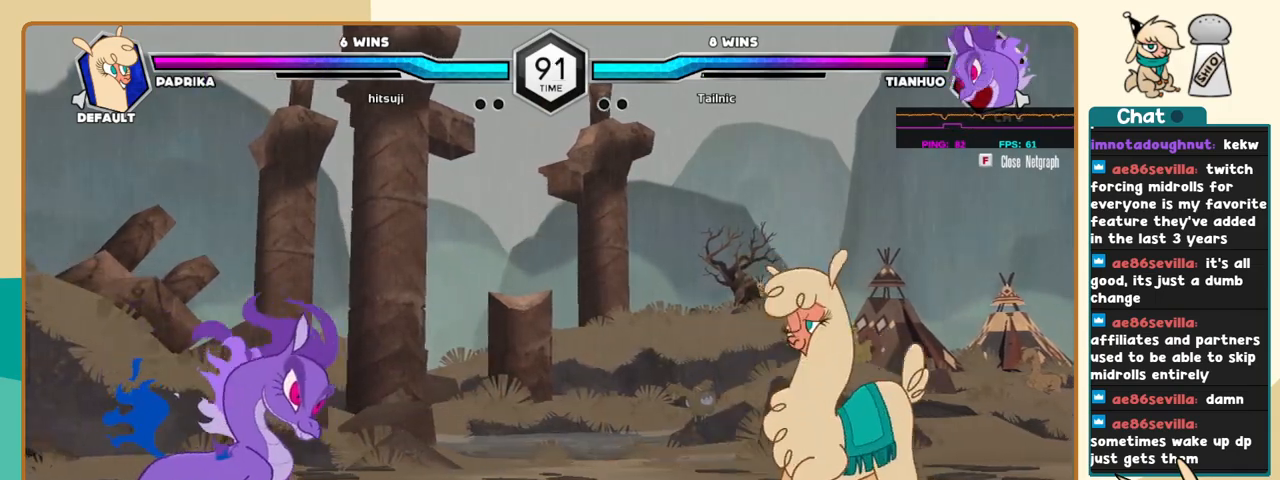
{"keys": ["j"], "events": [[116, "l", "up"], [166, "j", "down"], [266, "j", "up"], [500, "j", "down"]]}
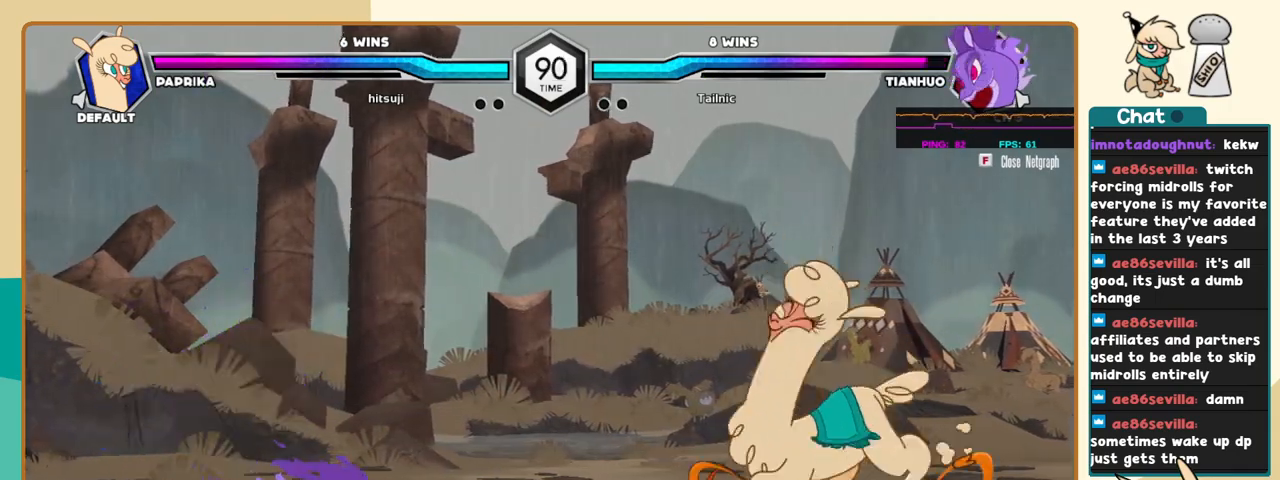
{"keys": ["l"], "events": [[50, "j", "up"], [50, "l", "down"], [283, "l", "up"], [333, "l", "down"]]}
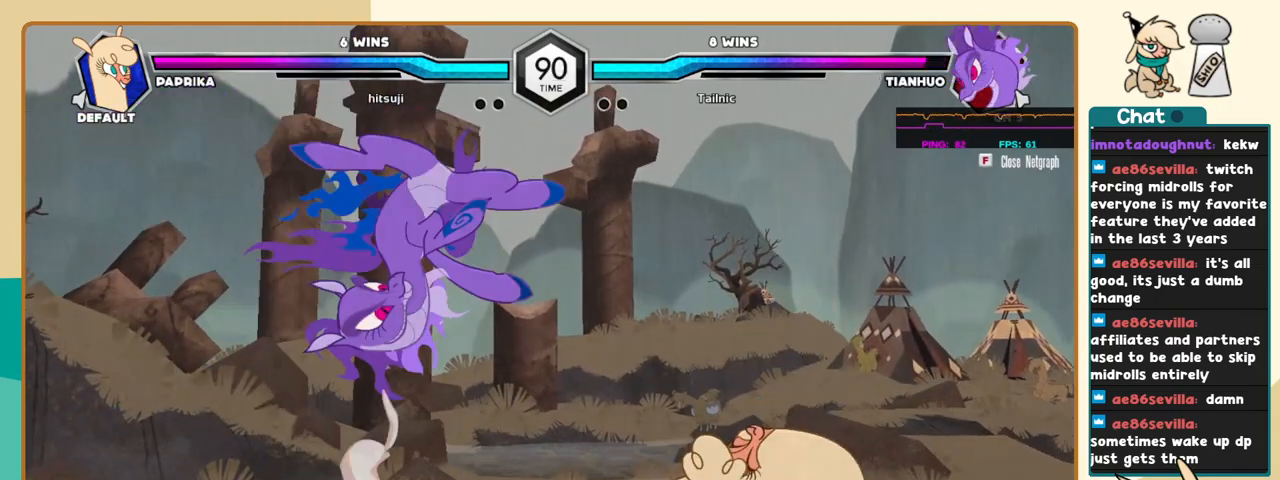
{"keys": ["k", "l"], "events": [[66, "l", "up"], [150, "l", "down"], [483, "k", "down"]]}